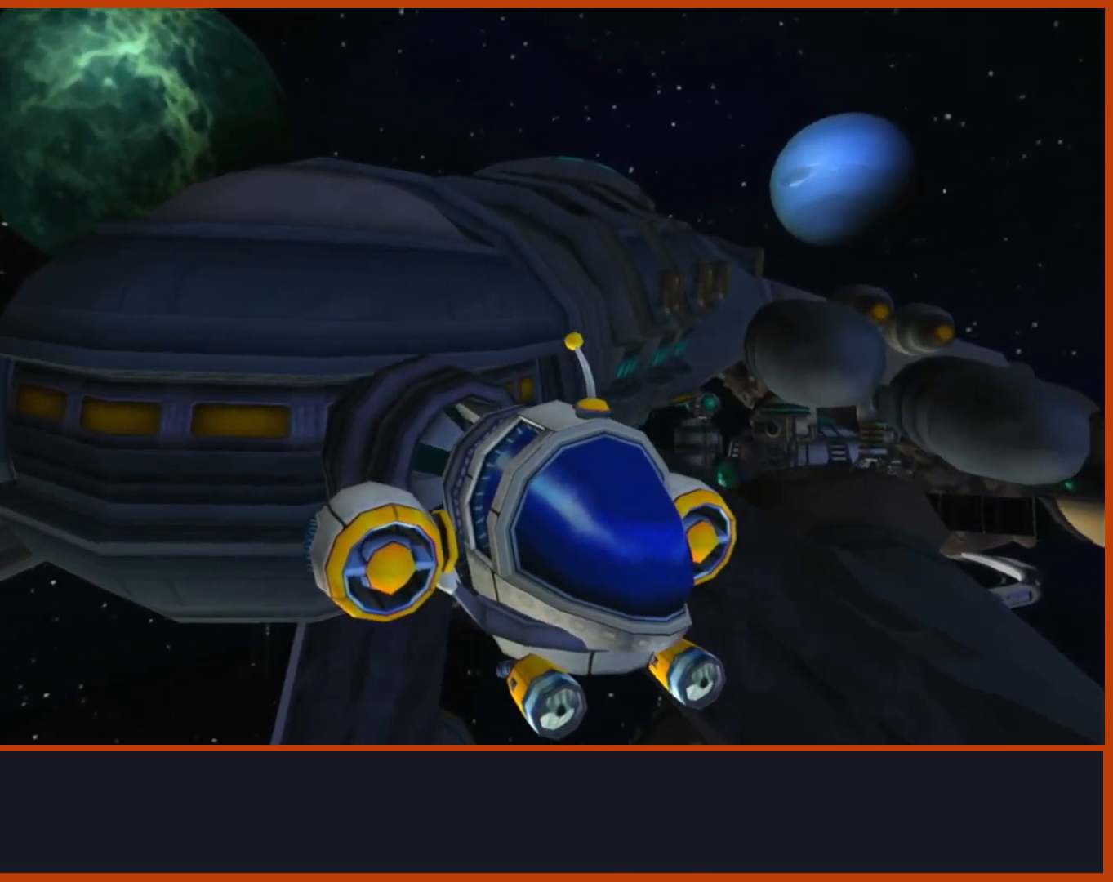
Gameplay with a controller (PlayStation layout); each line is a JSON object with the inputs held at the frame after it (dt_ms = milliseconds from this image to that frame). "events" lists button and stick changes between this image and that frame as [ms after this image, input, new state], when the widget could be followed in between.
{"dt_ms": 500, "buttons": [], "left_stick": "up", "right_stick": "center", "events": [[133, "left_stick", "up"]]}
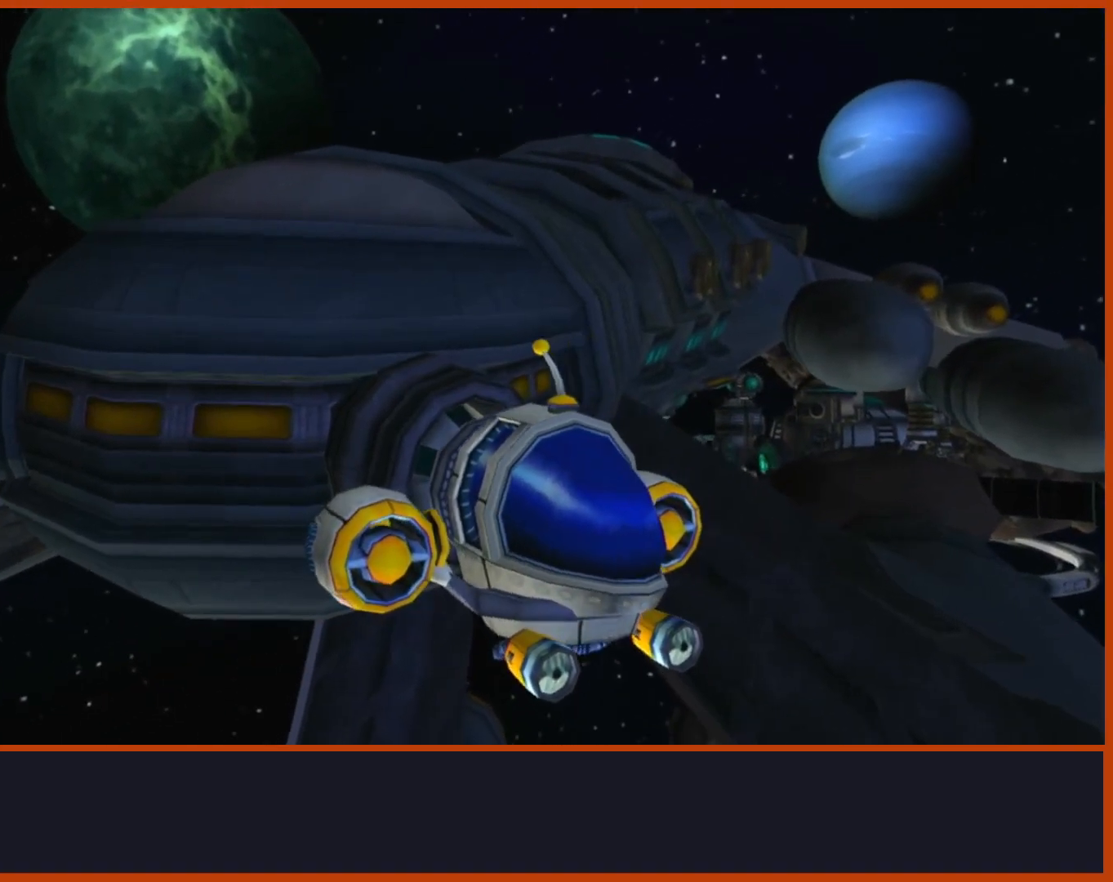
{"dt_ms": 500, "buttons": [], "left_stick": "up", "right_stick": "center", "events": [[217, "CROSS", "down"], [433, "CROSS", "up"]]}
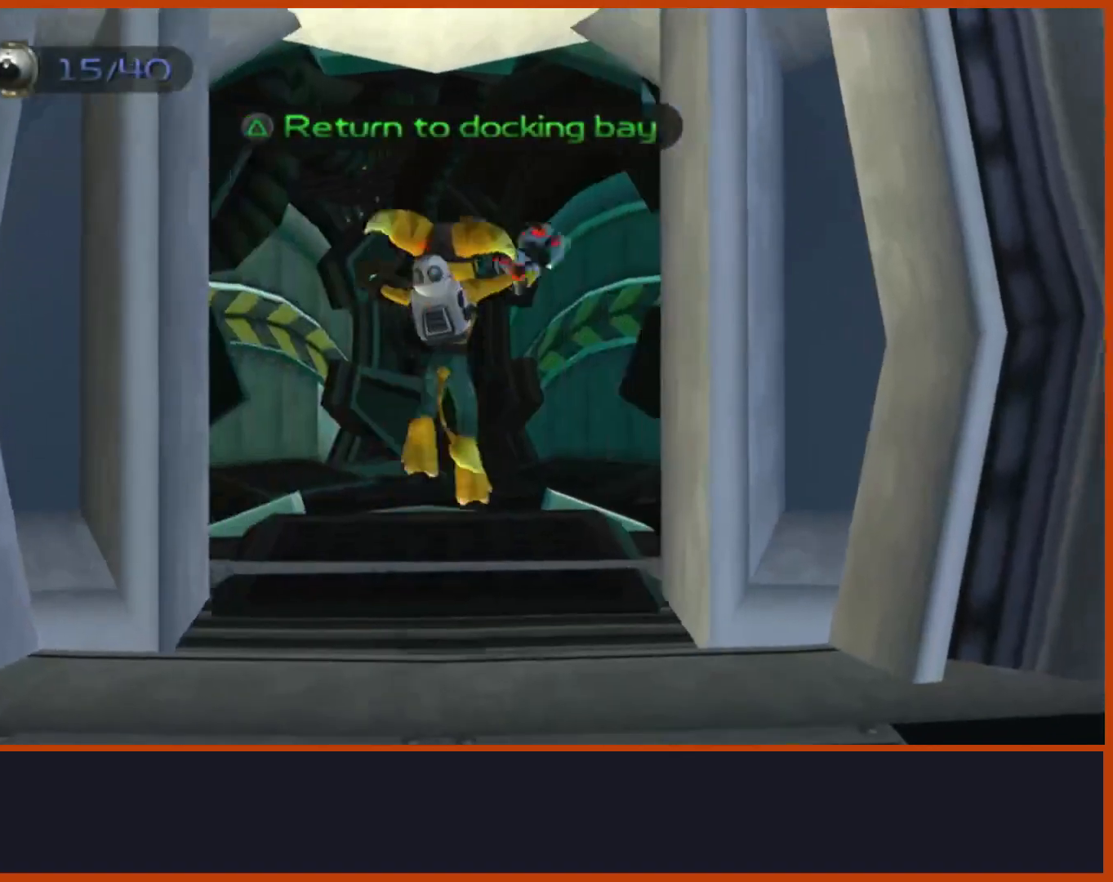
{"dt_ms": 500, "buttons": [], "left_stick": "up", "right_stick": "center", "events": [[17, "right_stick", "right"], [83, "right_stick", "down-right"], [333, "right_stick", "down"], [467, "right_stick", "center"]]}
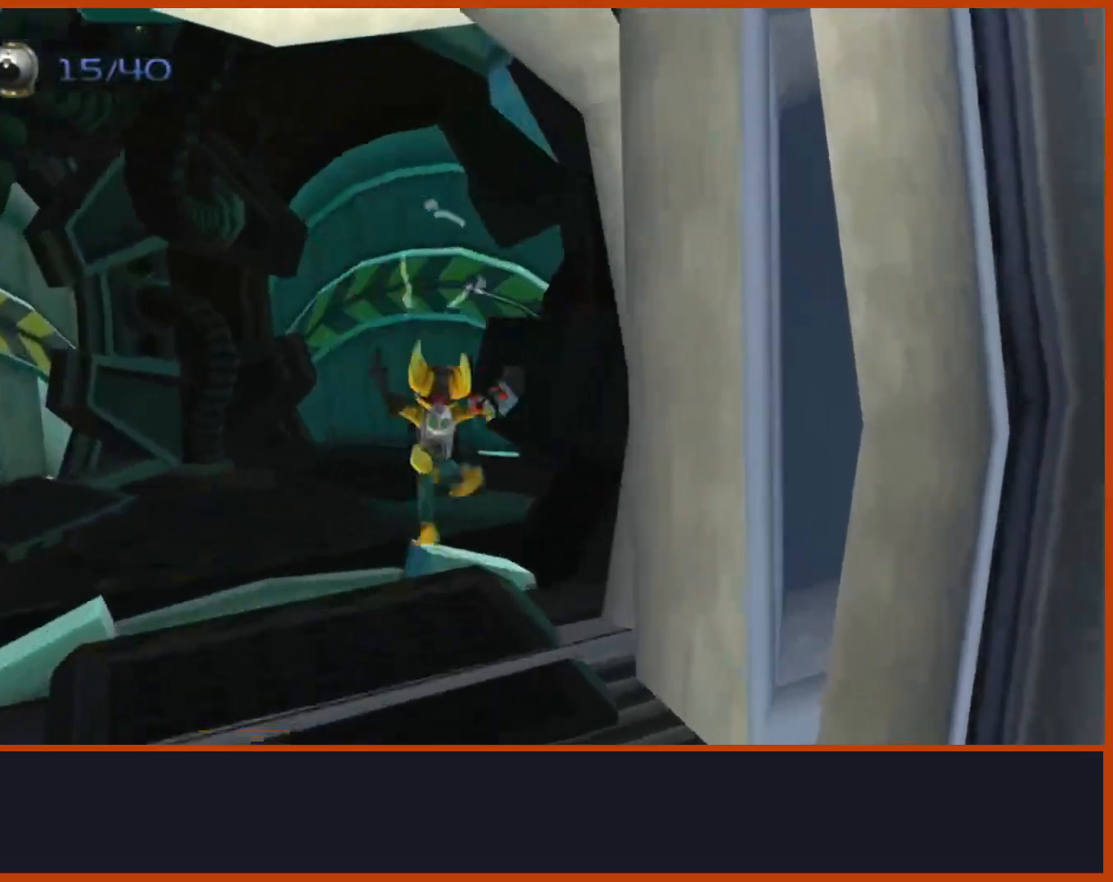
{"dt_ms": 500, "buttons": [], "left_stick": "up", "right_stick": "down-left", "events": [[217, "right_stick", "down-right"], [500, "right_stick", "down-left"]]}
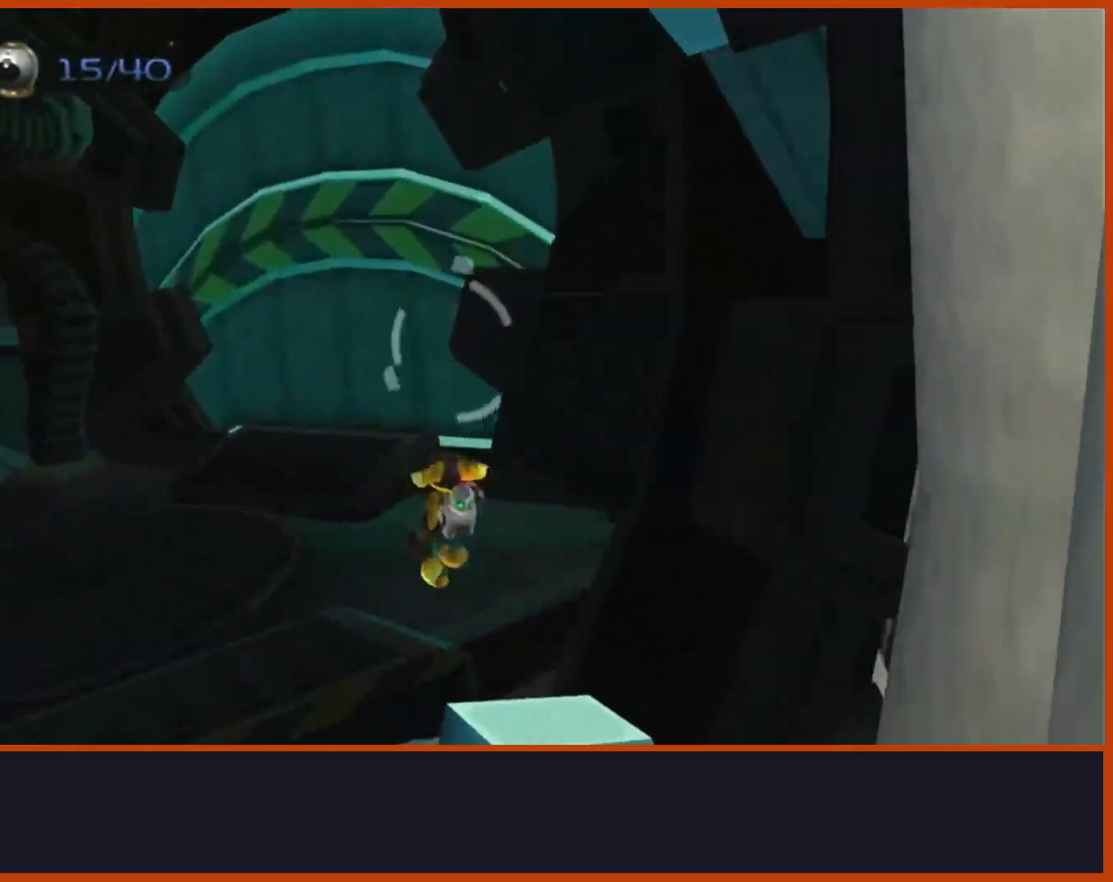
{"dt_ms": 500, "buttons": [], "left_stick": "up", "right_stick": "center", "events": [[17, "right_stick", "center"], [133, "CROSS", "down"], [150, "R1", "down"], [200, "left_stick", "right"], [383, "CROSS", "up"], [383, "R1", "up"], [383, "left_stick", "up"]]}
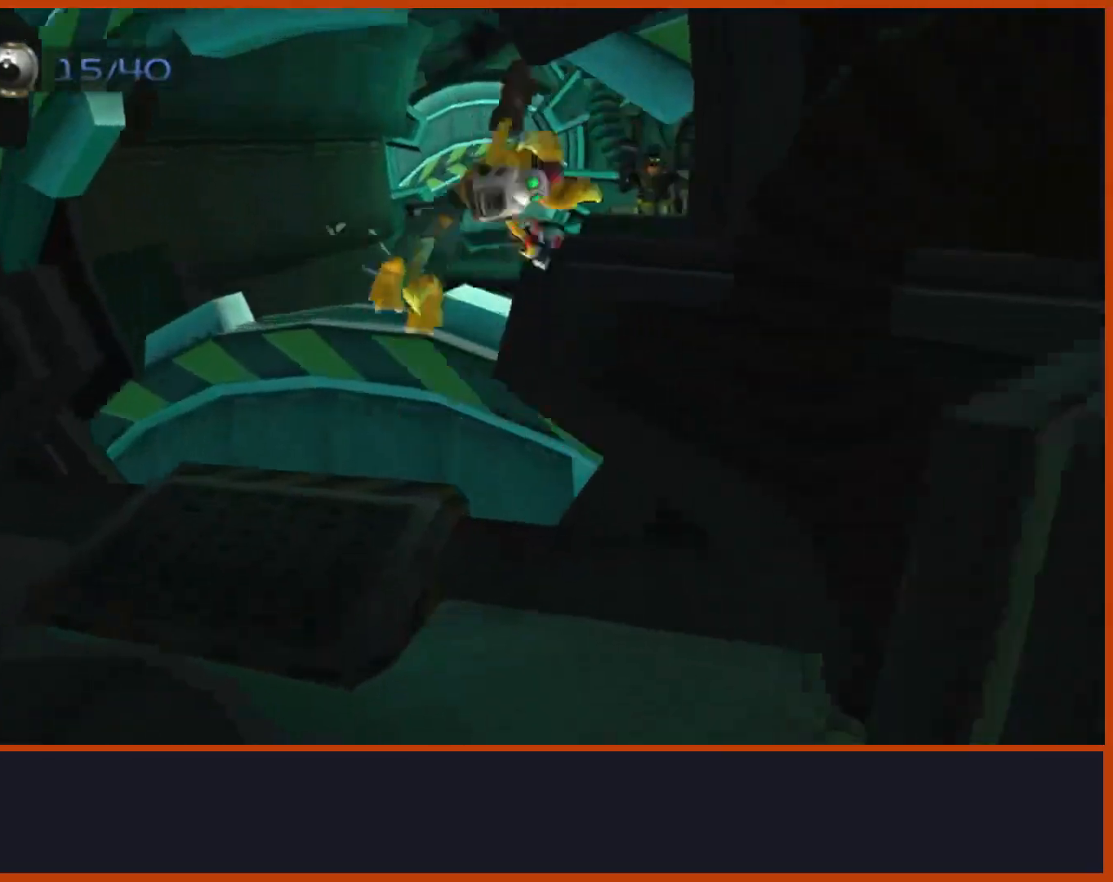
{"dt_ms": 500, "buttons": [], "left_stick": "up", "right_stick": "down", "events": [[17, "right_stick", "right"], [217, "right_stick", "center"], [483, "right_stick", "down"]]}
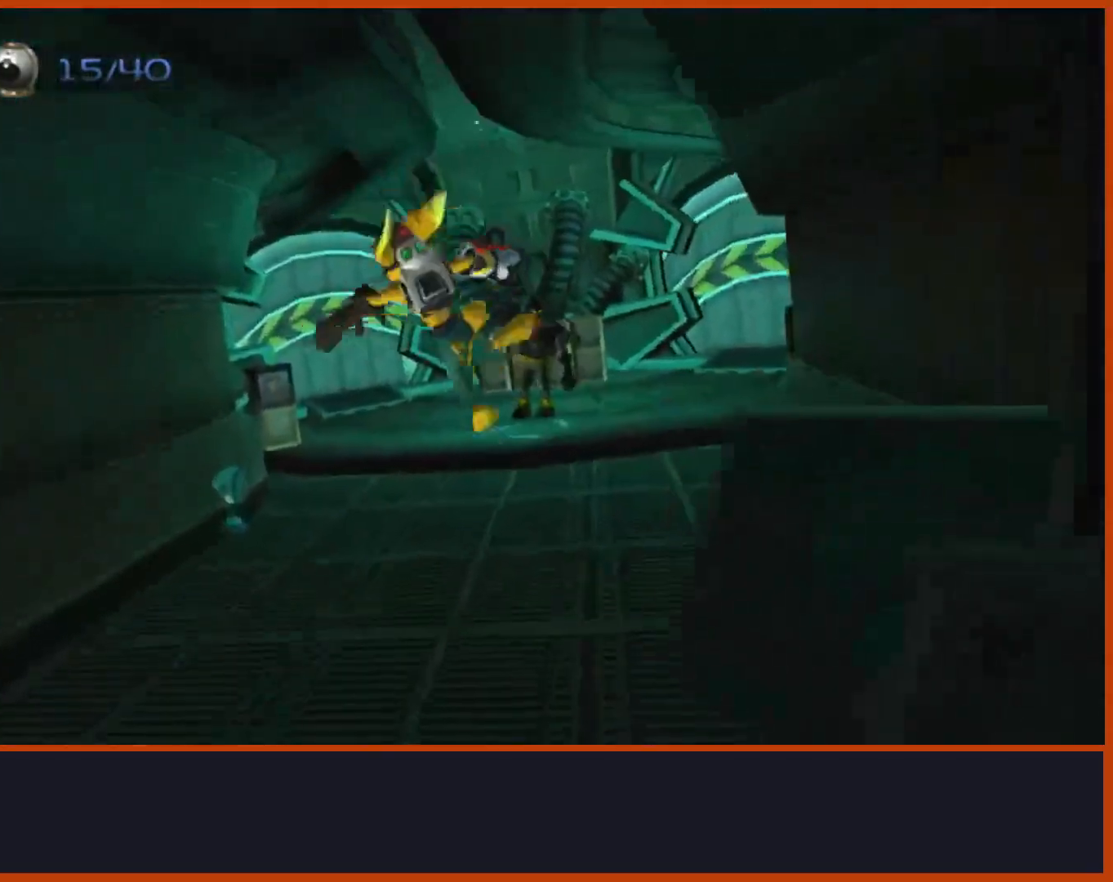
{"dt_ms": 500, "buttons": ["CIRCLE"], "left_stick": "up", "right_stick": "center", "events": [[250, "right_stick", "center"], [333, "CROSS", "down"], [450, "CIRCLE", "down"], [450, "CROSS", "up"]]}
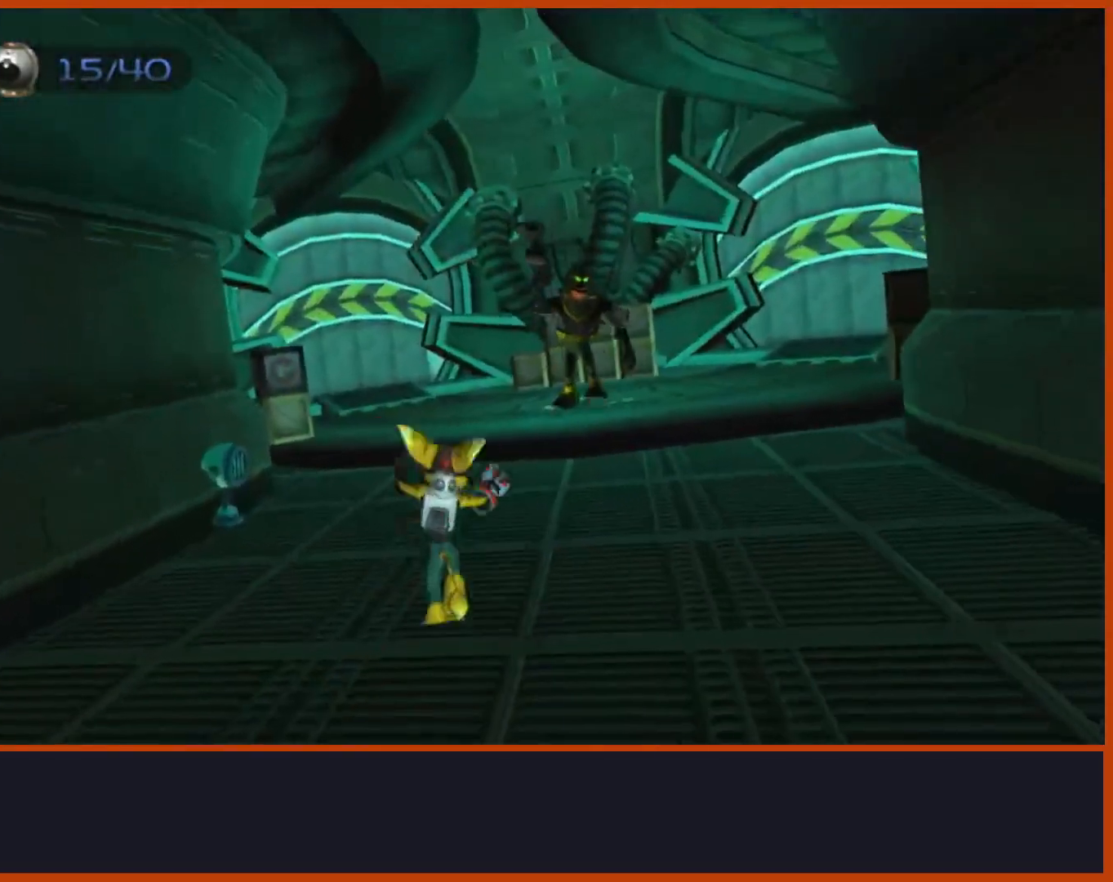
{"dt_ms": 500, "buttons": [], "left_stick": "up", "right_stick": "center", "events": [[133, "CIRCLE", "up"]]}
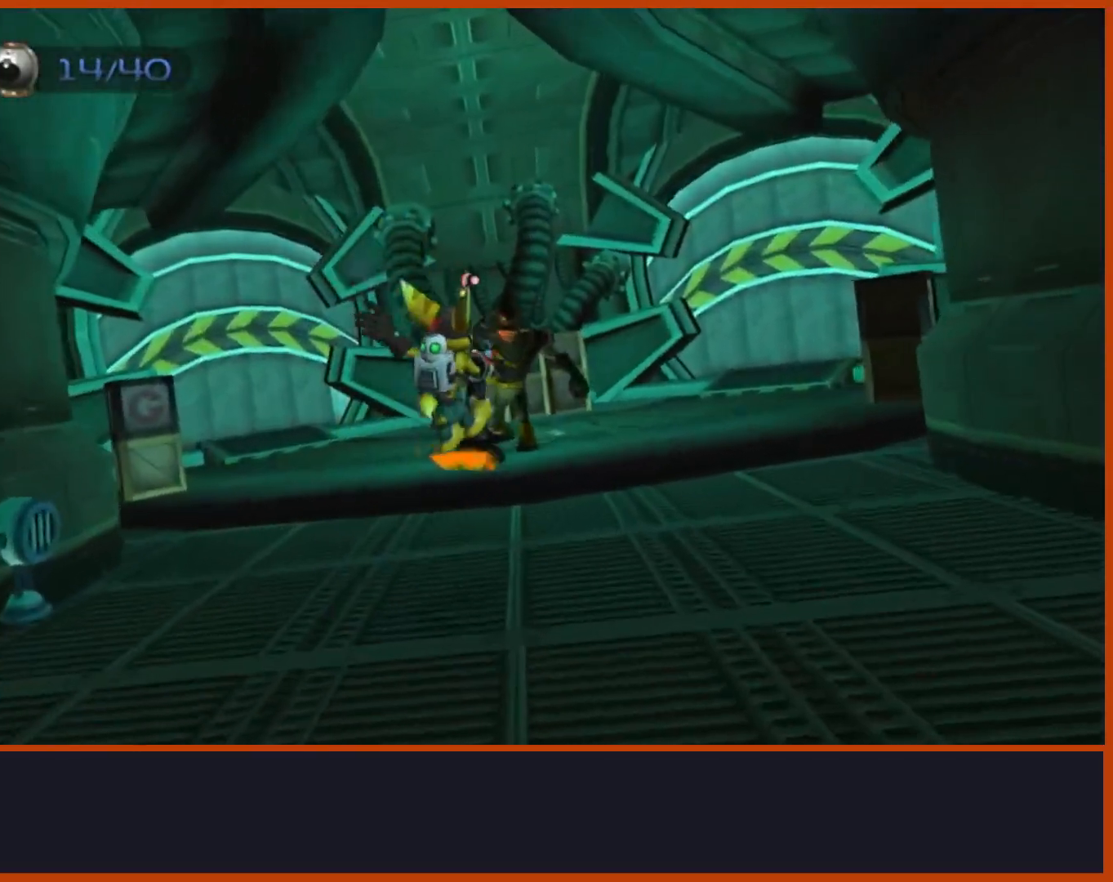
{"dt_ms": 500, "buttons": ["CROSS"], "left_stick": "up", "right_stick": "center", "events": [[100, "CROSS", "down"]]}
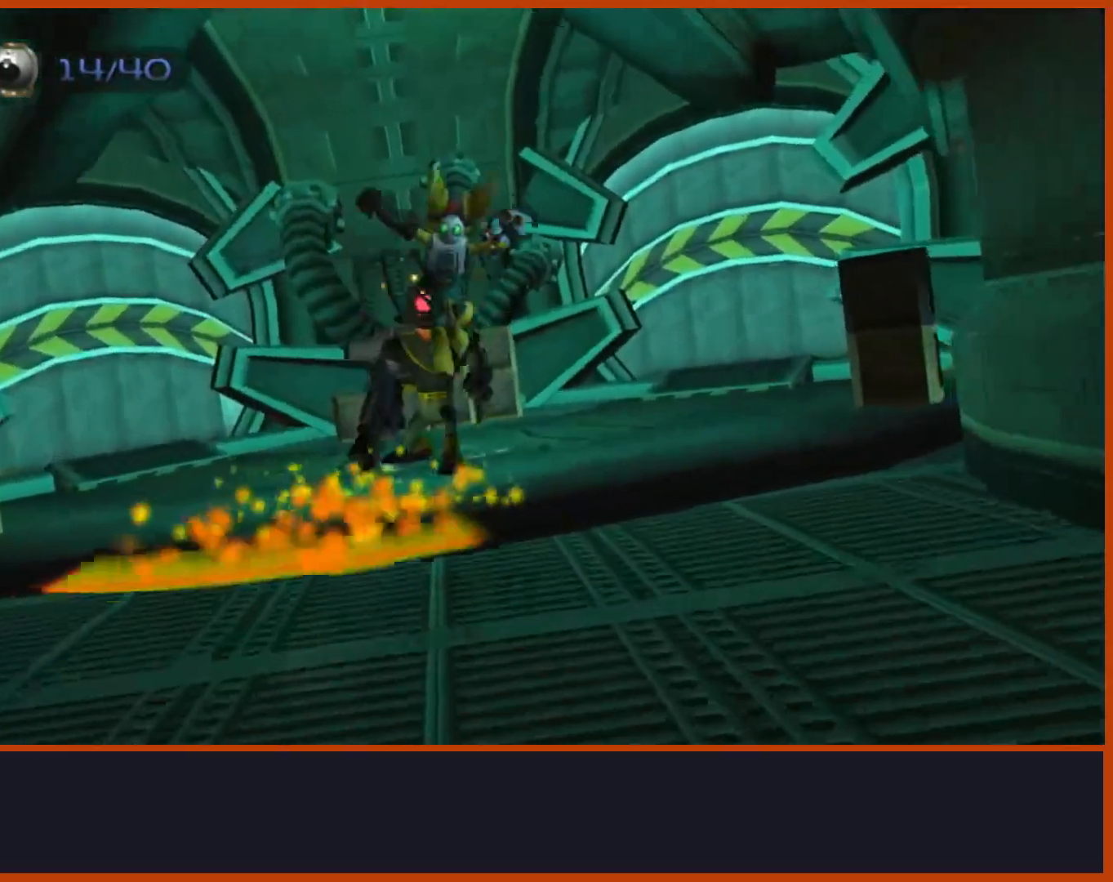
{"dt_ms": 500, "buttons": ["CROSS"], "left_stick": "up", "right_stick": "center", "events": [[83, "right_stick", "down"], [317, "CROSS", "up"], [433, "right_stick", "center"], [500, "CROSS", "down"]]}
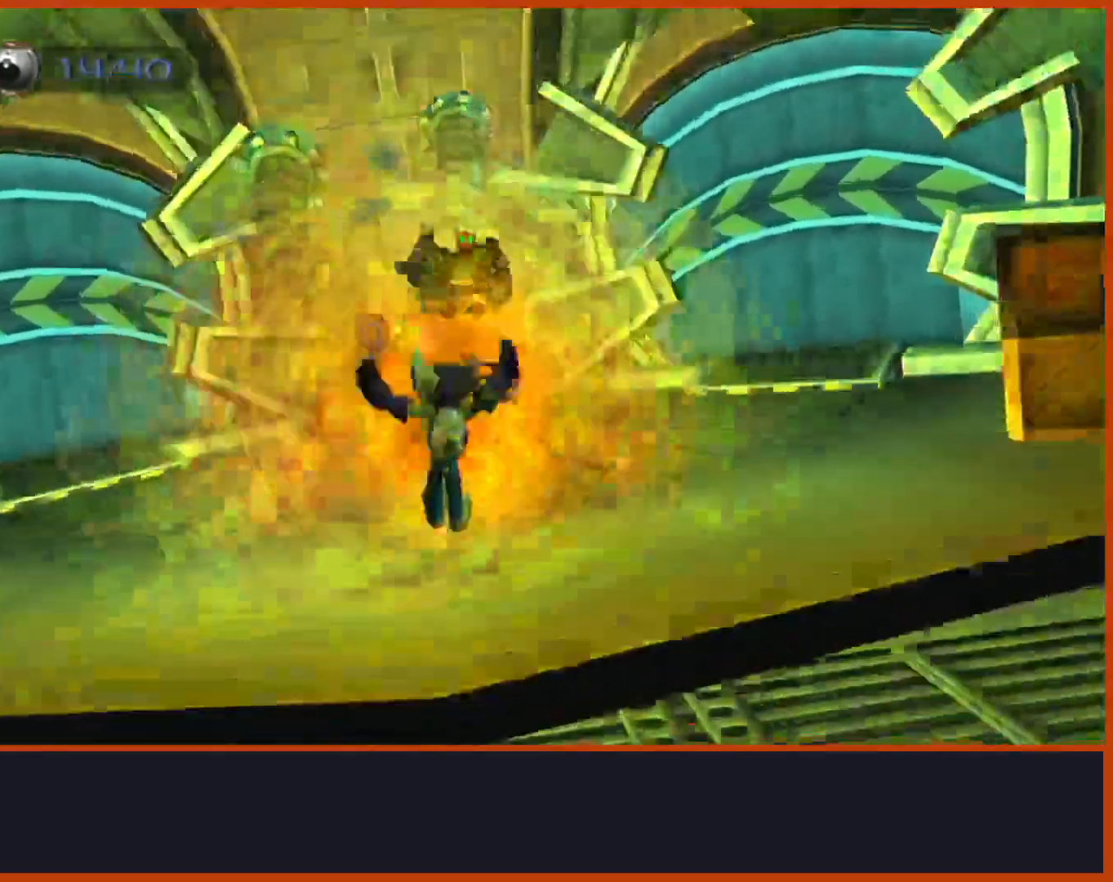
{"dt_ms": 500, "buttons": ["CROSS", "L2", "R2"], "left_stick": "up", "right_stick": "center"}
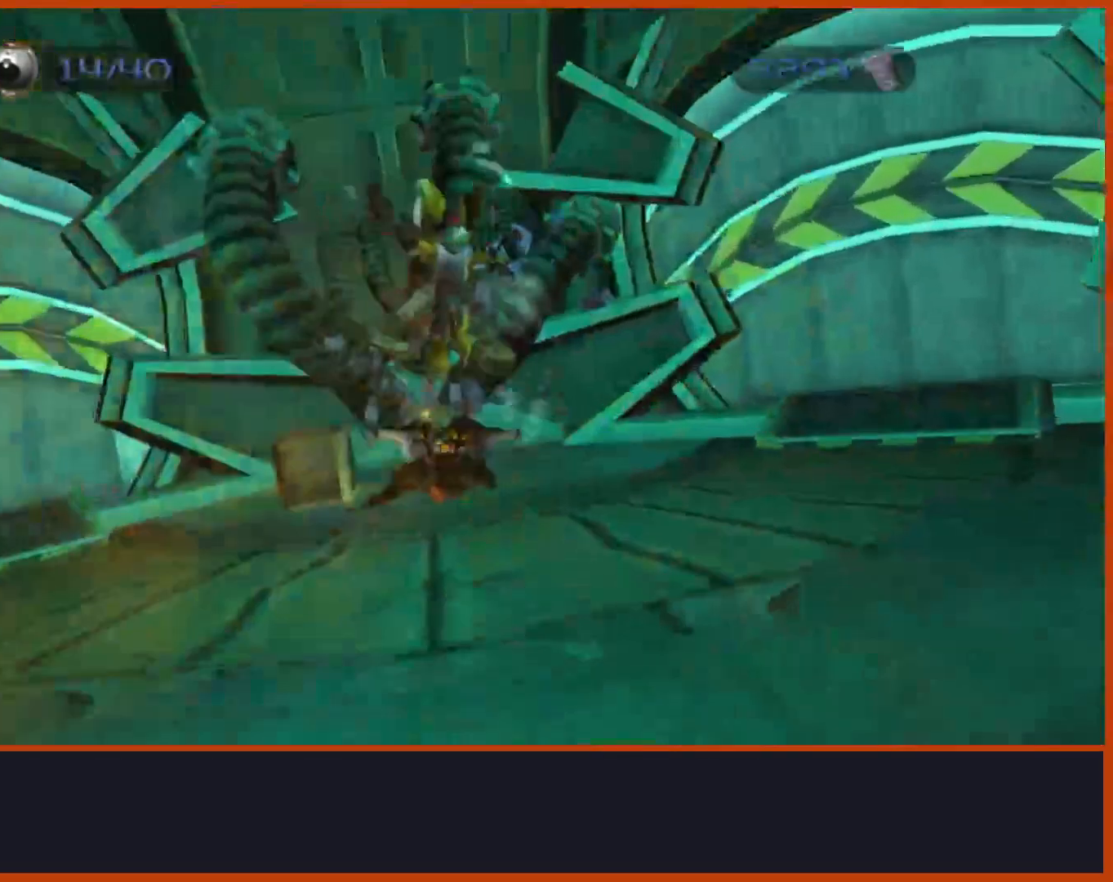
{"dt_ms": 500, "buttons": [], "left_stick": "up-right", "right_stick": "down-right", "events": [[33, "L2", "up"], [67, "R2", "up"], [250, "left_stick", "up-right"], [283, "right_stick", "down"], [333, "right_stick", "down-right"], [417, "CROSS", "up"]]}
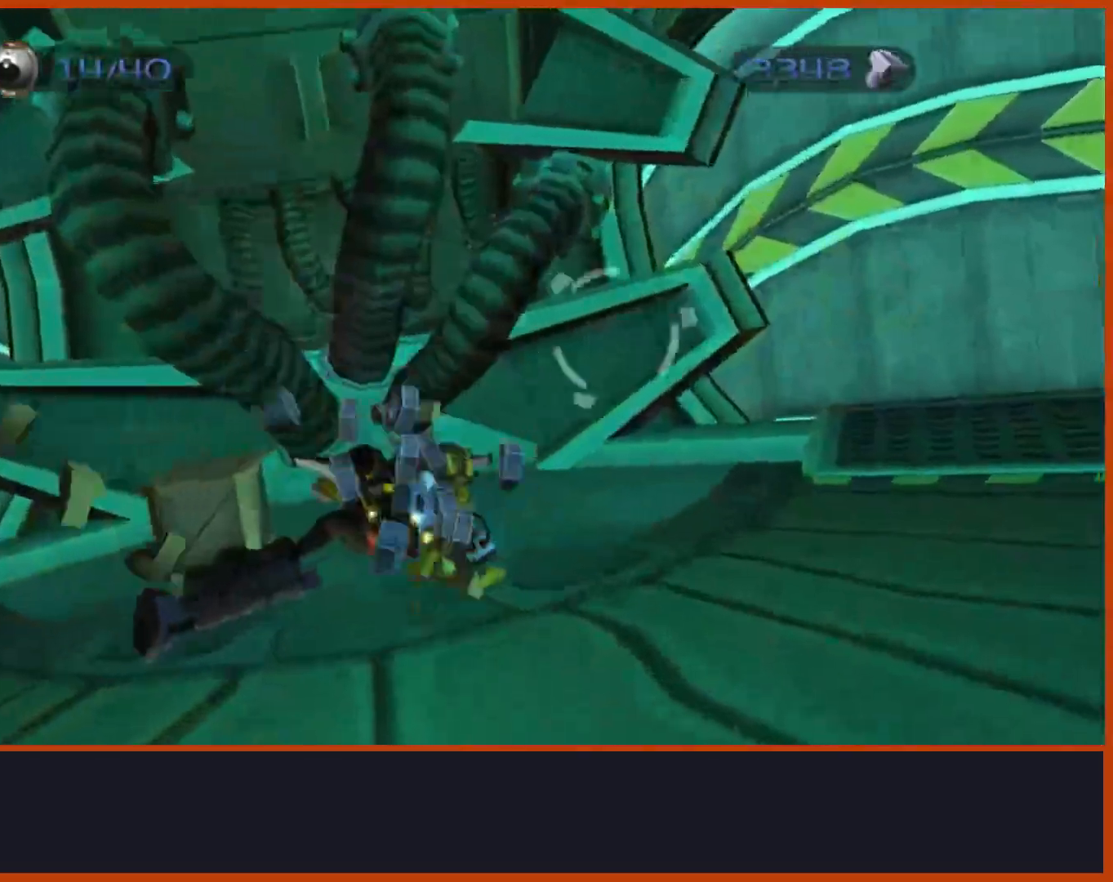
{"dt_ms": 500, "buttons": ["CROSS"], "left_stick": "up", "right_stick": "center"}
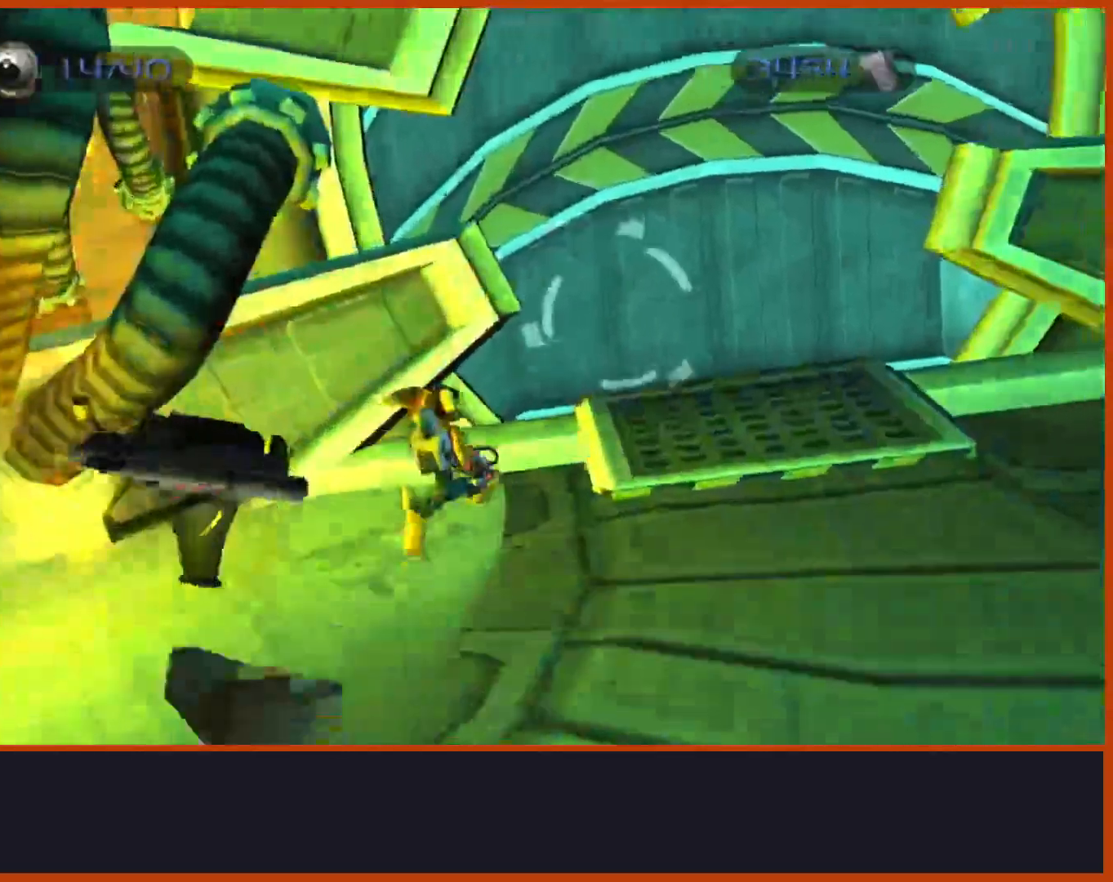
{"dt_ms": 1000, "buttons": ["CROSS"], "left_stick": "up", "right_stick": "down"}
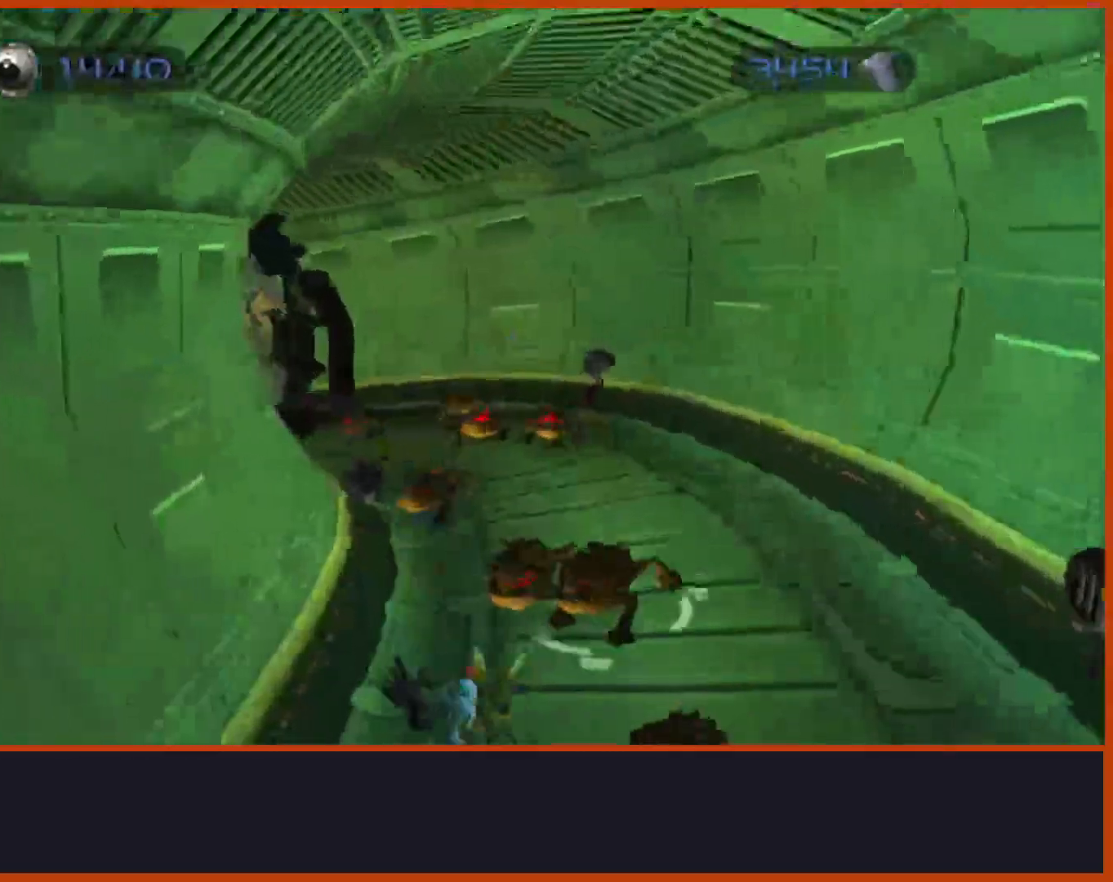
{"dt_ms": 500, "buttons": [], "left_stick": "up", "right_stick": "down-left", "events": [[250, "CROSS", "up"], [333, "right_stick", "down-left"]]}
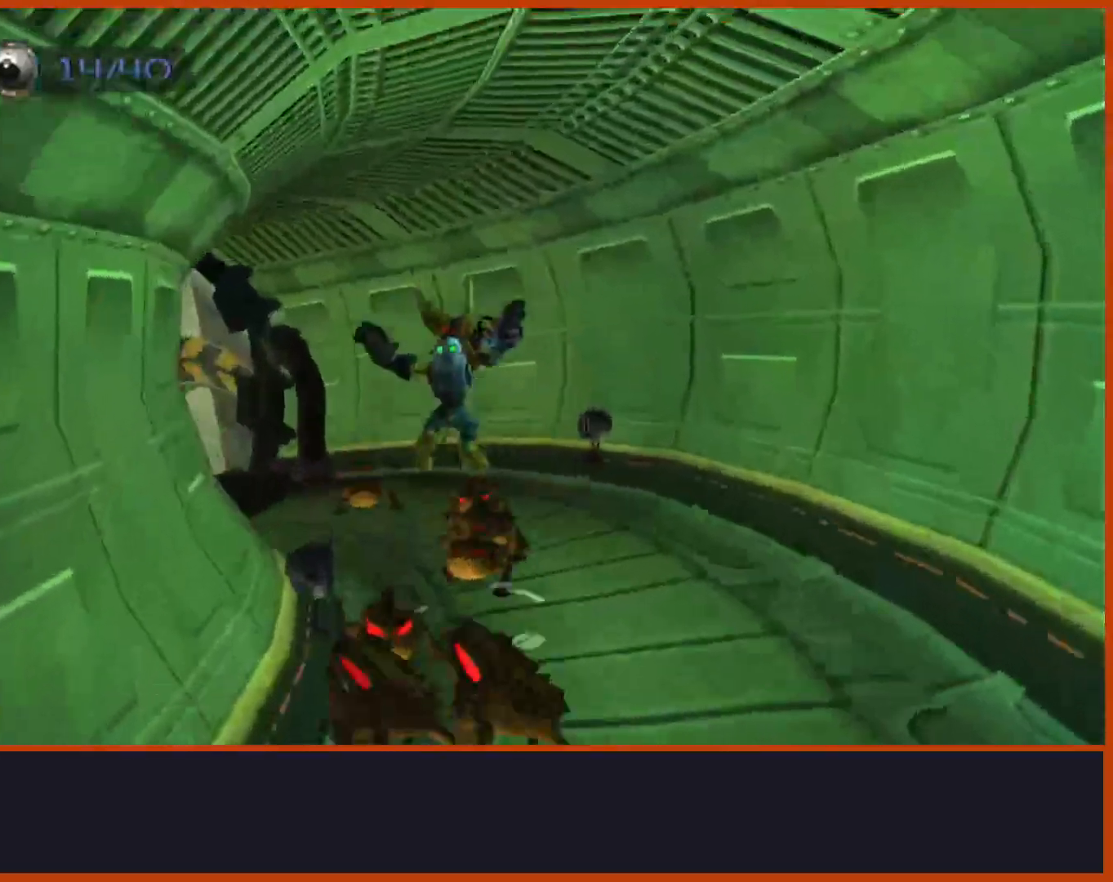
{"dt_ms": 500, "buttons": ["CROSS", "R1"], "left_stick": "up-left", "right_stick": "center", "events": [[17, "left_stick", "up-left"], [67, "right_stick", "center"], [117, "left_stick", "up"], [267, "CROSS", "down"], [267, "R1", "down"], [350, "left_stick", "left"], [400, "left_stick", "up-left"]]}
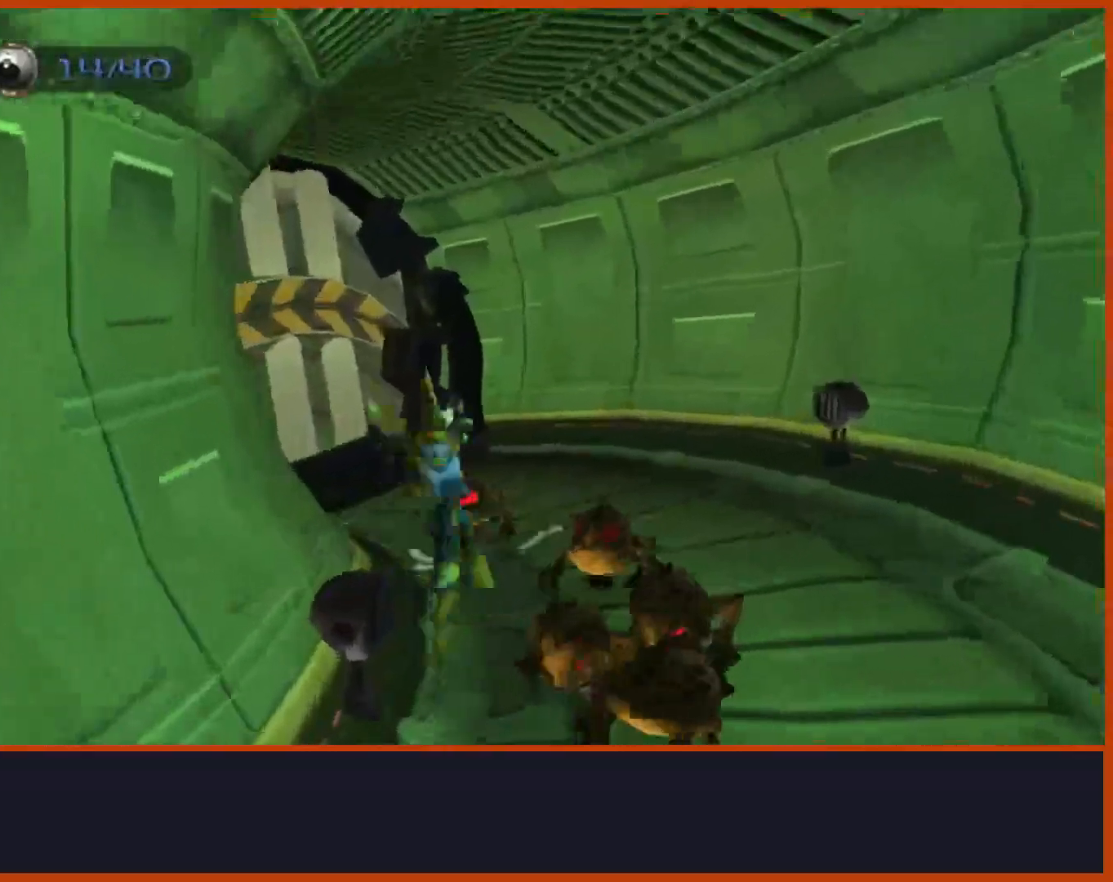
{"dt_ms": 500, "buttons": [], "left_stick": "up", "right_stick": "center", "events": [[50, "R1", "up"], [67, "left_stick", "up"], [183, "CROSS", "up"], [183, "right_stick", "down-left"], [450, "right_stick", "center"]]}
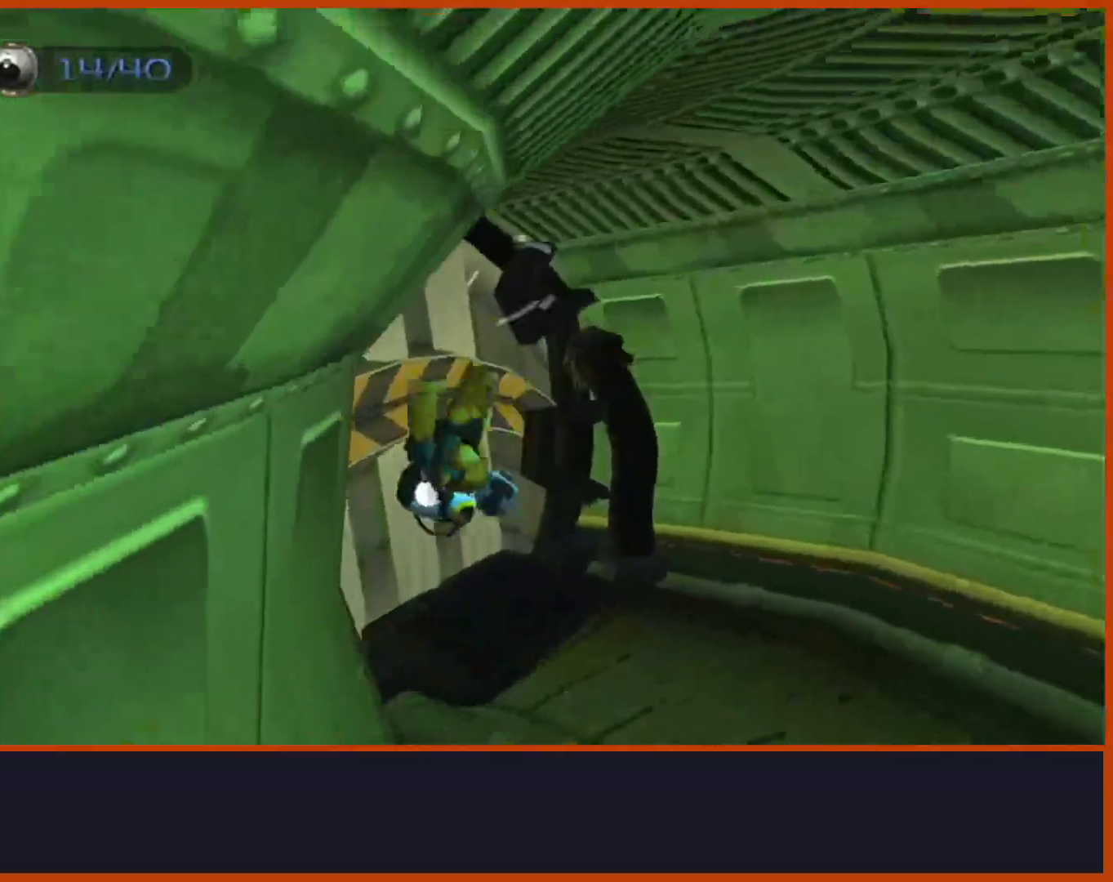
{"dt_ms": 500, "buttons": [], "left_stick": "up", "right_stick": "down-left", "events": [[250, "CROSS", "down"], [500, "CROSS", "up"], [500, "right_stick", "down-left"]]}
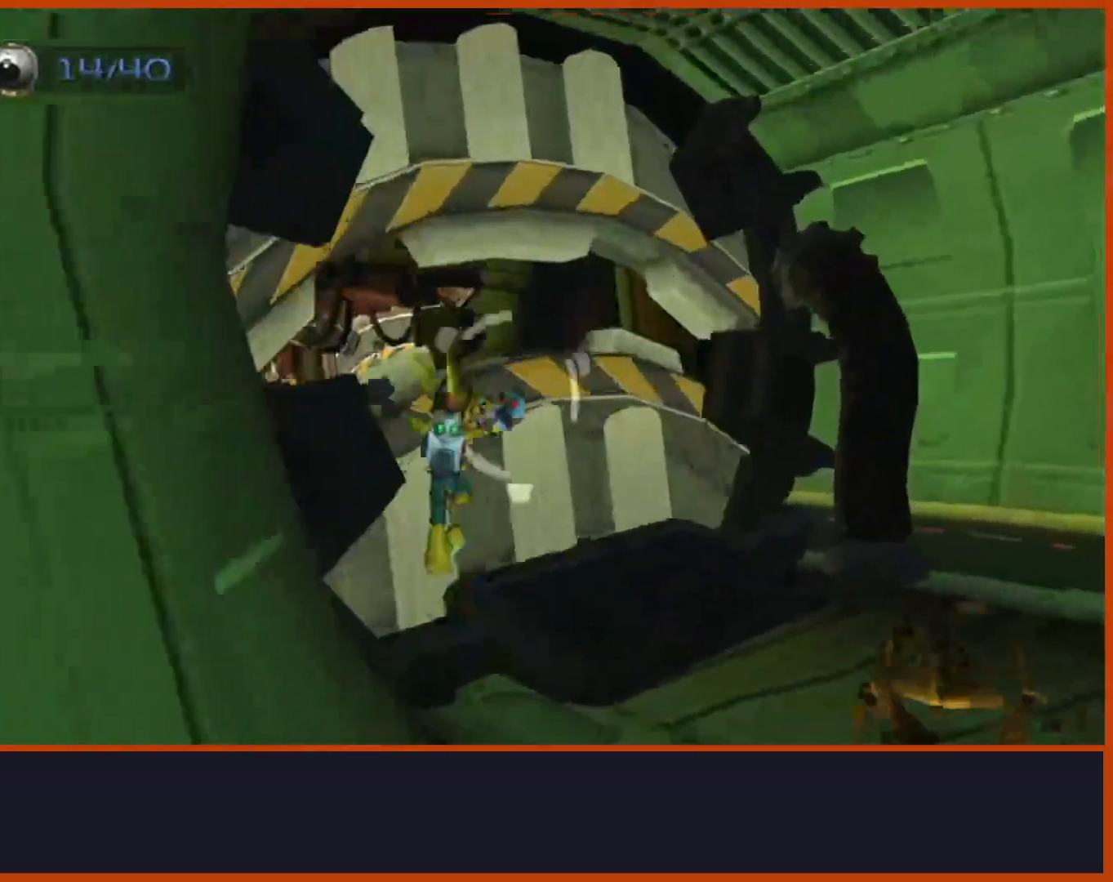
{"dt_ms": 500, "buttons": [], "left_stick": "up", "right_stick": "down", "events": [[267, "right_stick", "center"], [450, "right_stick", "down"]]}
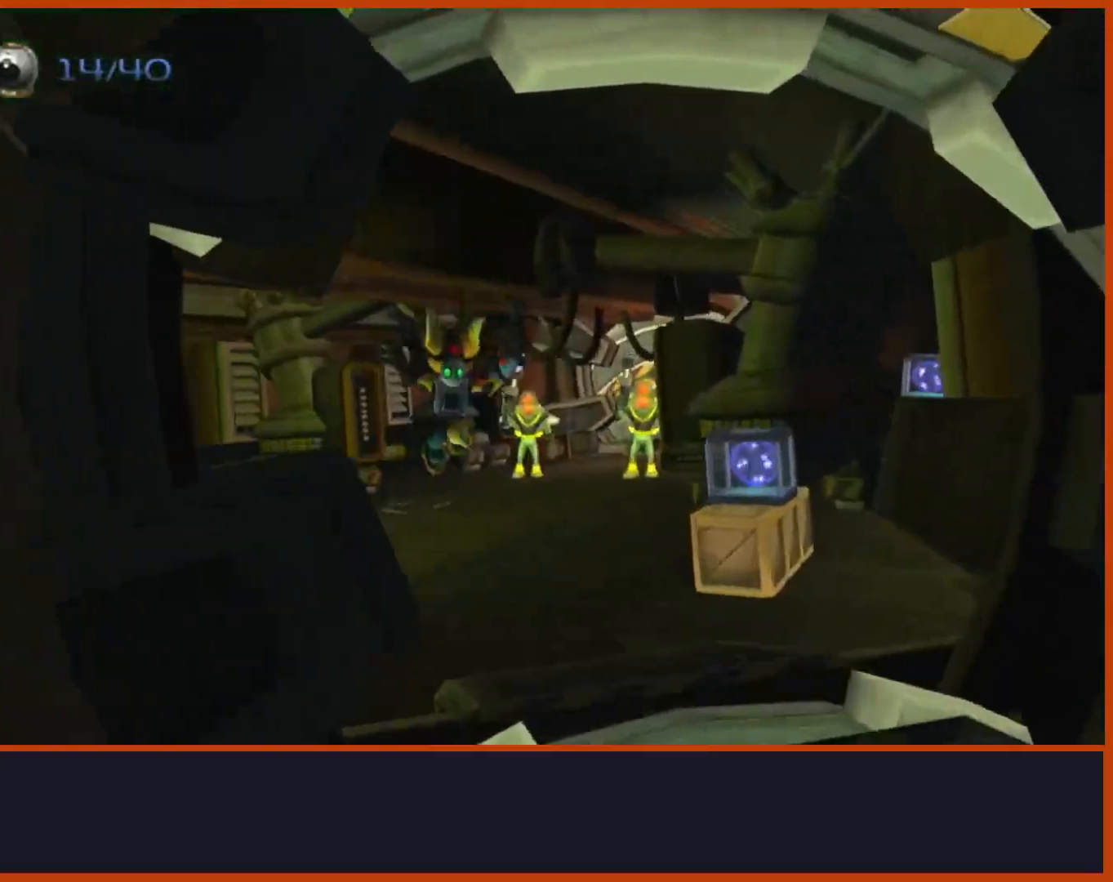
{"dt_ms": 500, "buttons": [], "left_stick": "up-right", "right_stick": "center", "events": [[133, "right_stick", "center"], [467, "left_stick", "up-right"]]}